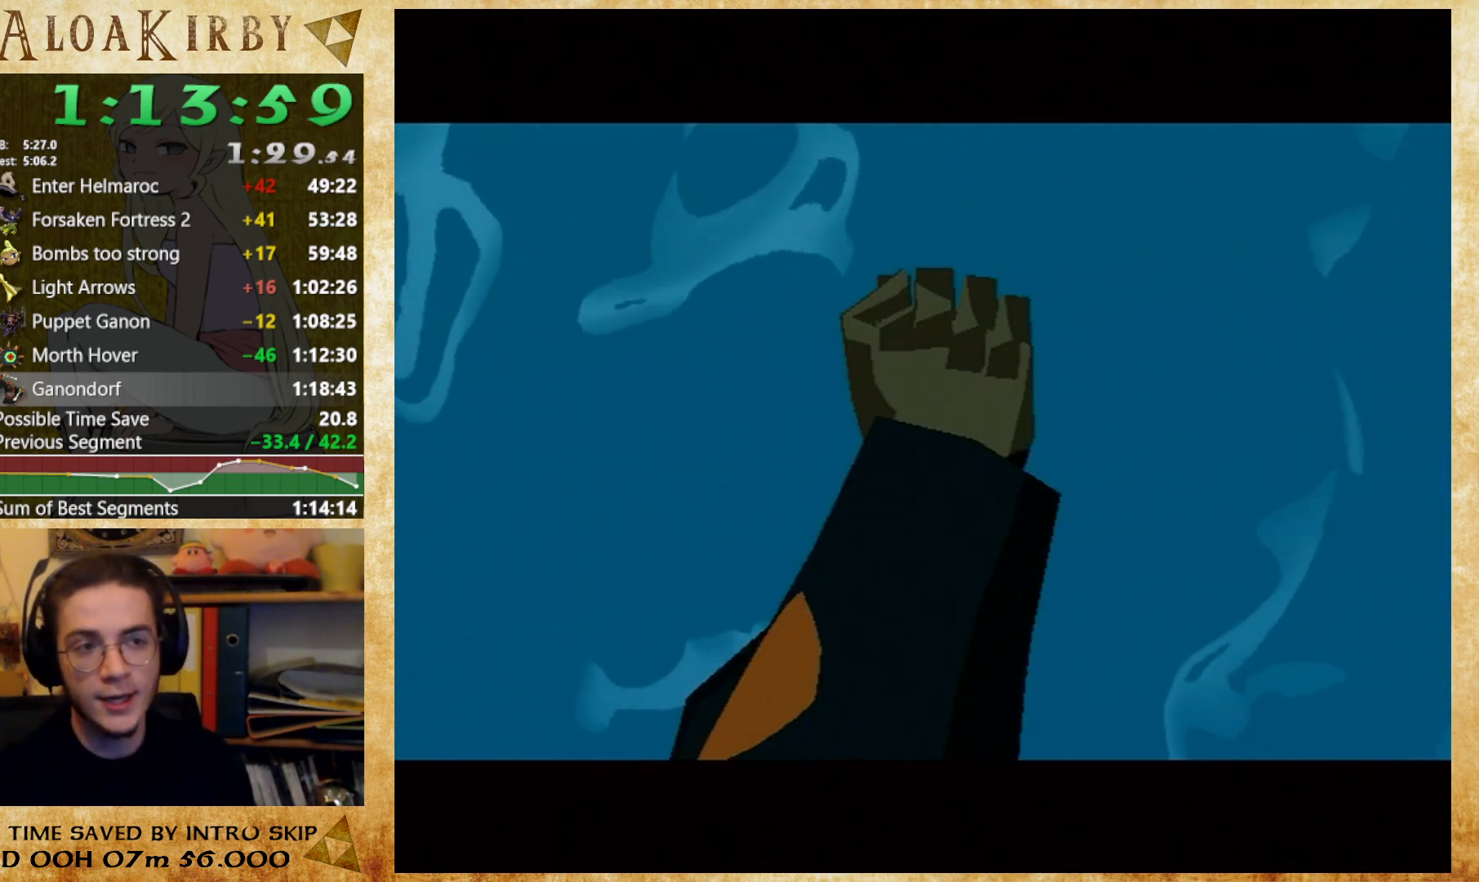
Gameplay with a controller (Nintendo layout); each line is a JSON object with the inputs held at the frame after it. "button_events" lists button changes between this image and that frame as [ms after this image, input, new state], when the widget could be followed in between (sticks are given only as held states). Not read: A B L3 R3 Y left_stick.
{"buttons": [], "right_stick": "center", "button_events": [[67, "X", "down"], [133, "X", "up"], [233, "X", "down"], [300, "X", "up"], [367, "X", "down"], [467, "X", "up"]]}
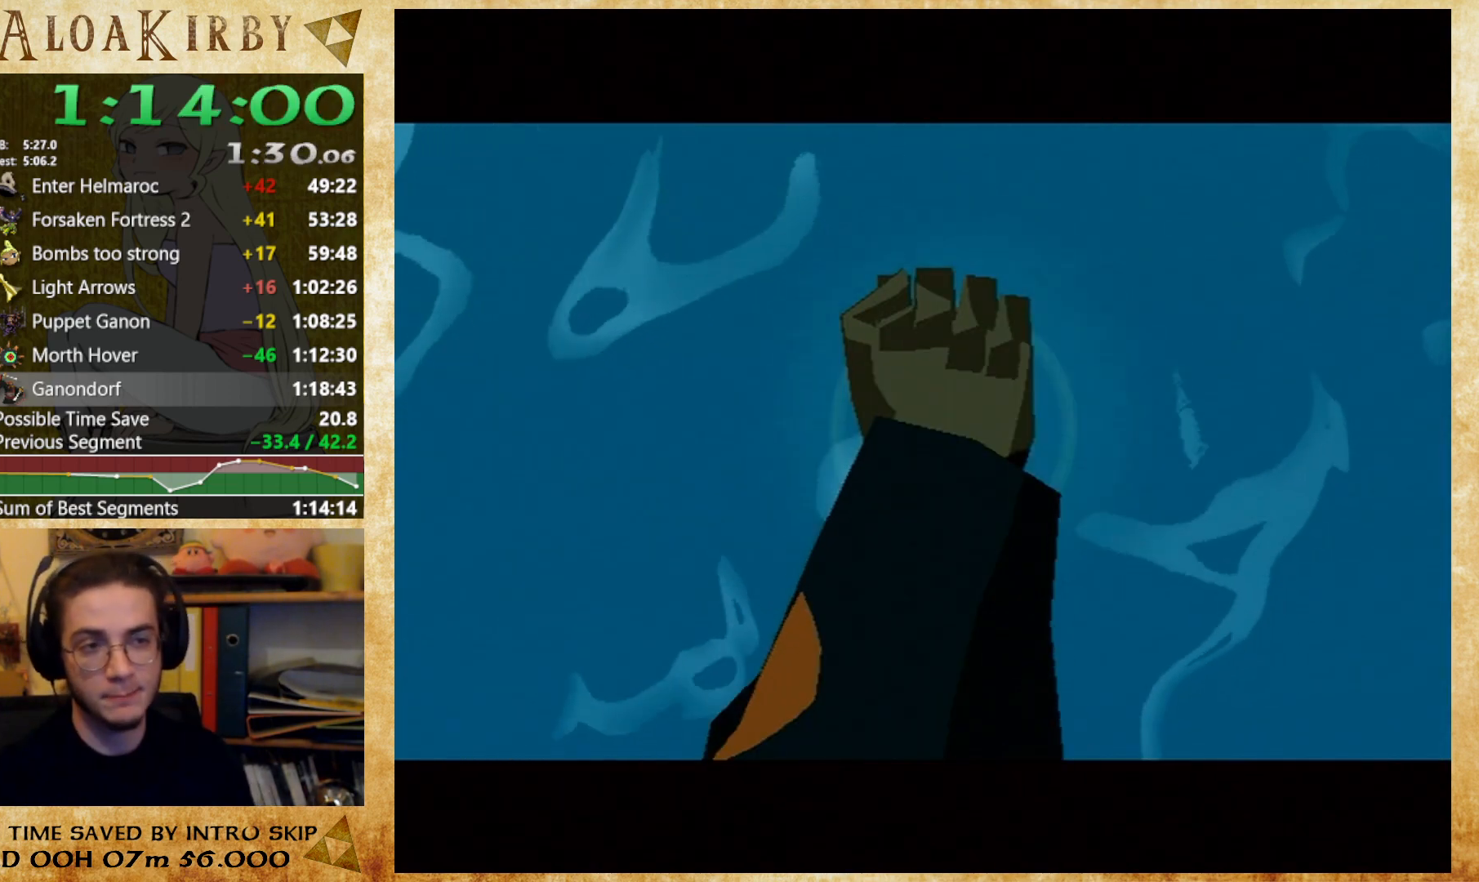
{"buttons": ["X"], "right_stick": "center", "button_events": [[33, "X", "down"], [133, "X", "up"], [200, "X", "down"], [300, "X", "up"], [367, "X", "down"], [433, "X", "up"], [500, "X", "down"]]}
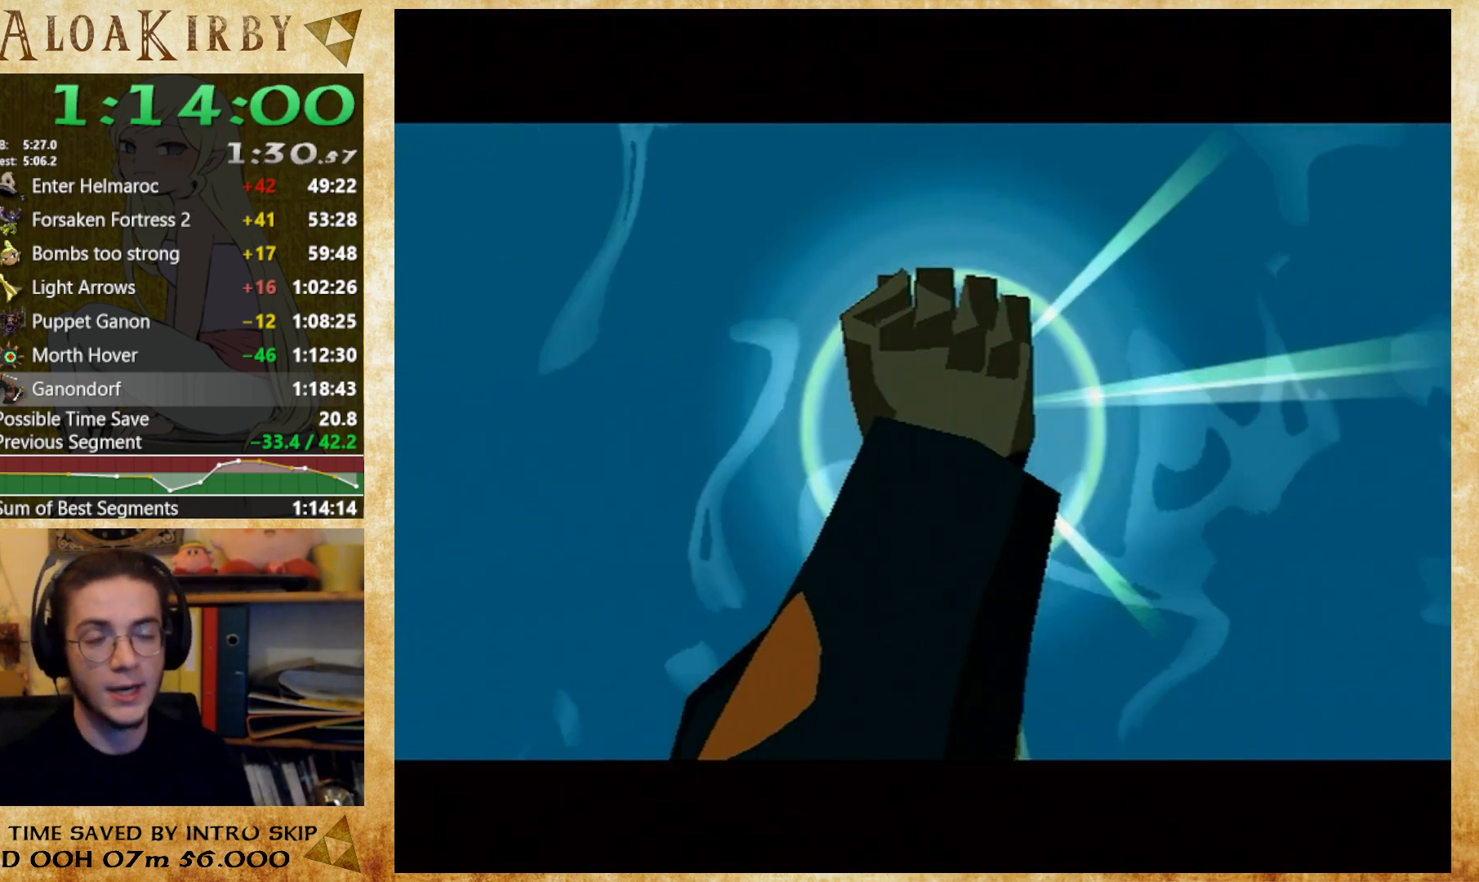
{"buttons": ["X"], "right_stick": "center", "button_events": [[100, "X", "up"], [167, "X", "down"], [233, "X", "up"], [467, "X", "down"]]}
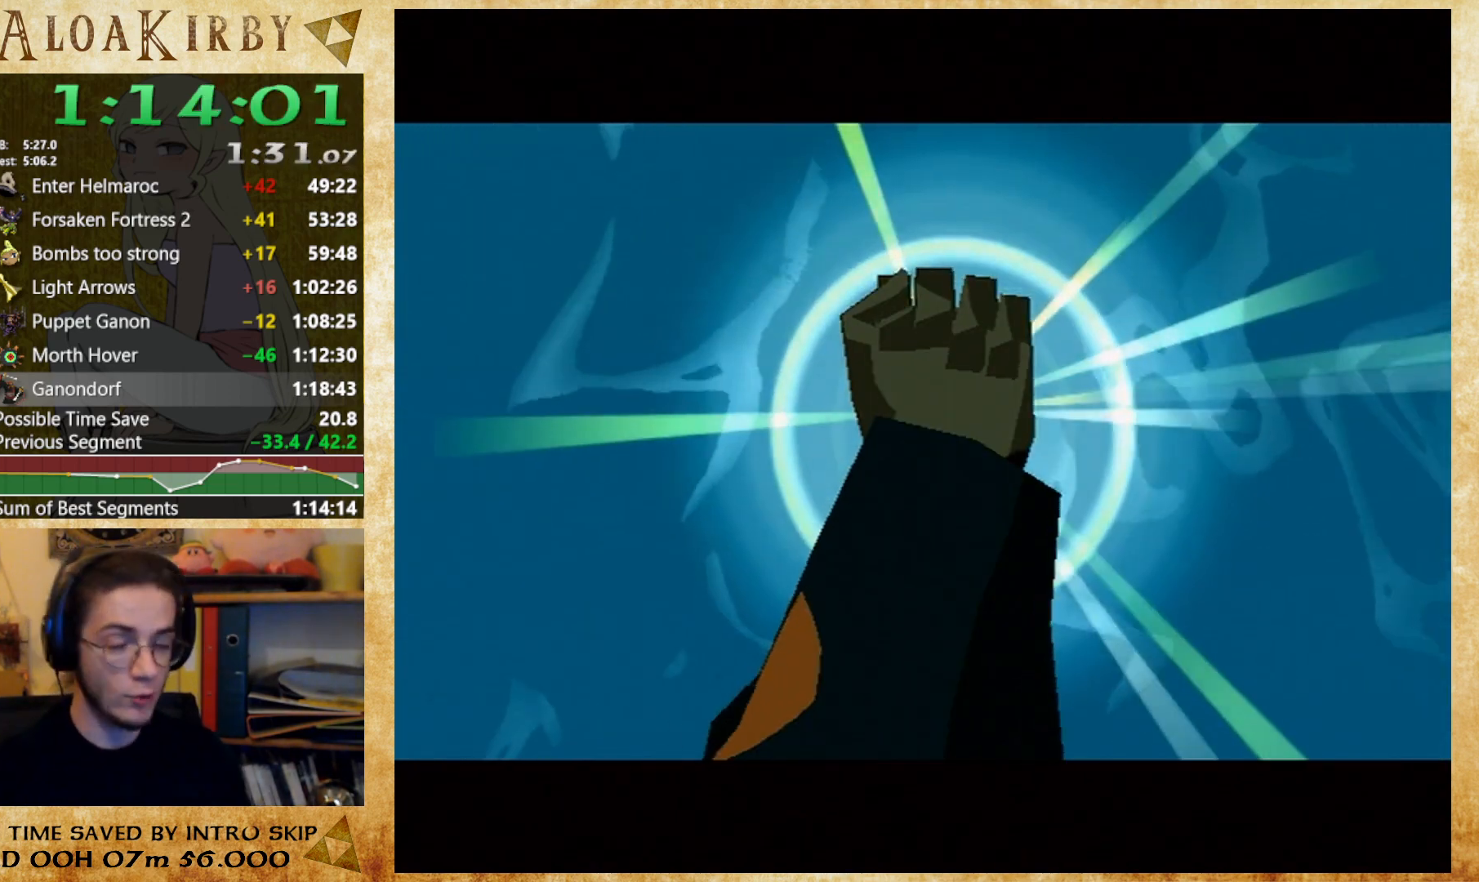
{"buttons": [], "right_stick": "center", "button_events": [[33, "X", "up"], [100, "X", "down"], [200, "X", "up"], [267, "X", "down"], [333, "X", "up"], [400, "X", "down"], [467, "X", "up"]]}
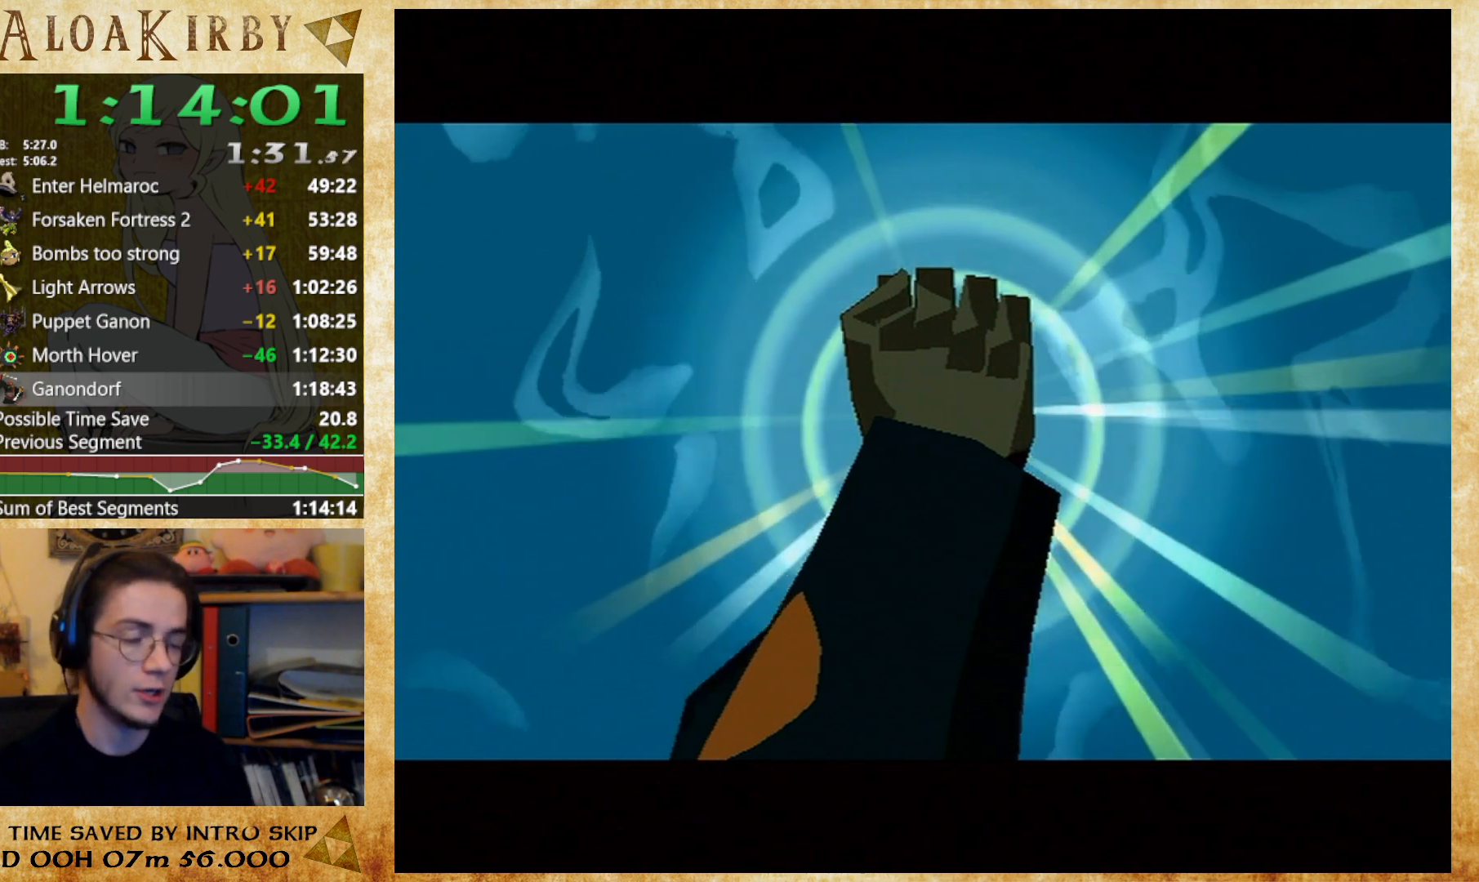
{"buttons": ["X"], "right_stick": "center", "button_events": [[67, "X", "down"], [133, "X", "up"], [200, "X", "down"], [267, "X", "up"], [333, "X", "down"], [400, "X", "up"], [467, "X", "down"]]}
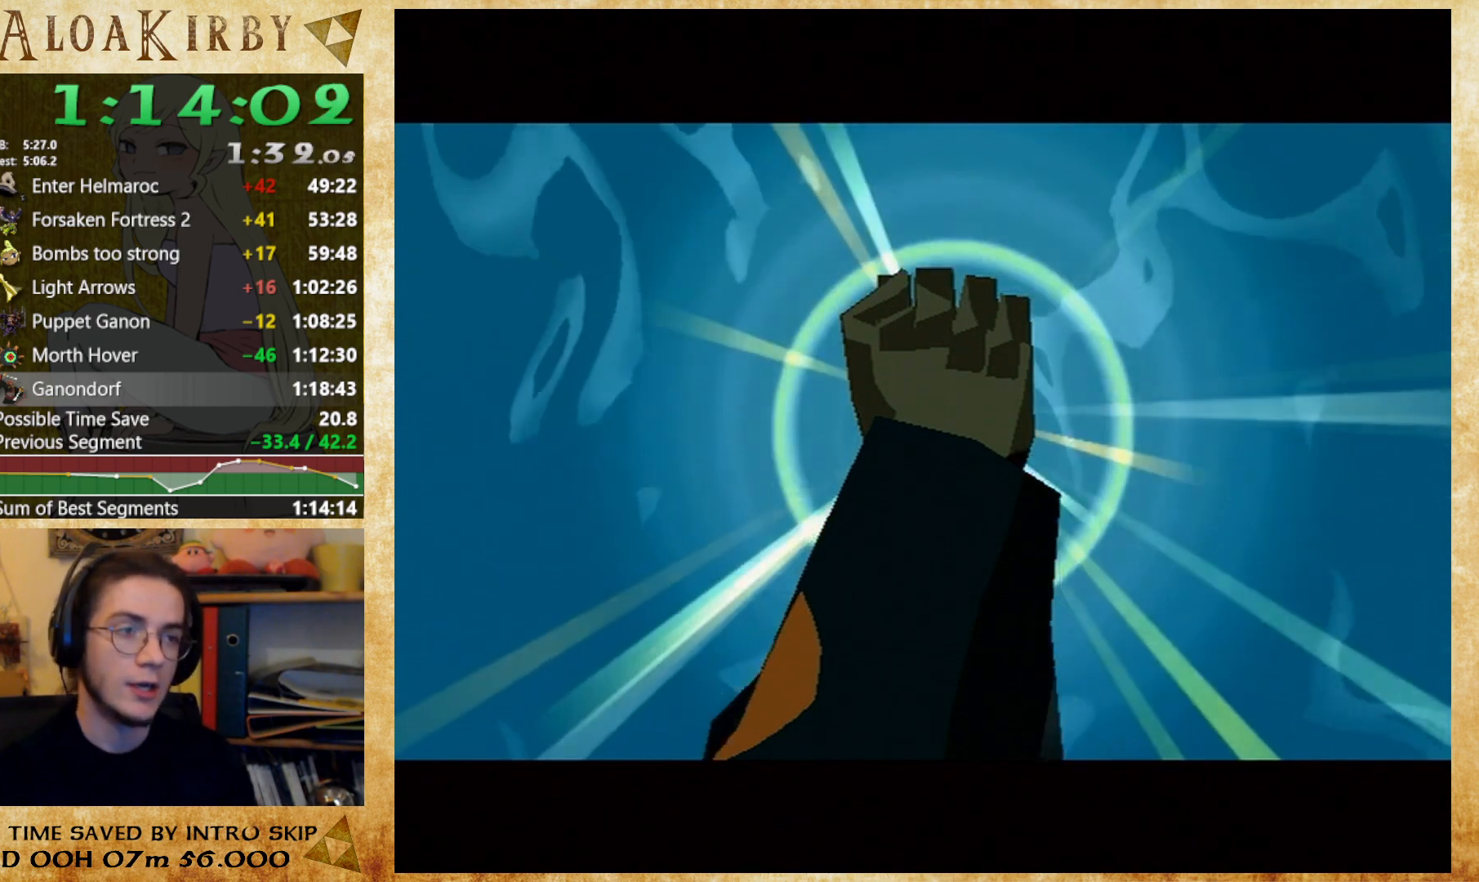
{"buttons": [], "right_stick": "center", "button_events": [[33, "X", "up"], [433, "X", "down"], [500, "X", "up"]]}
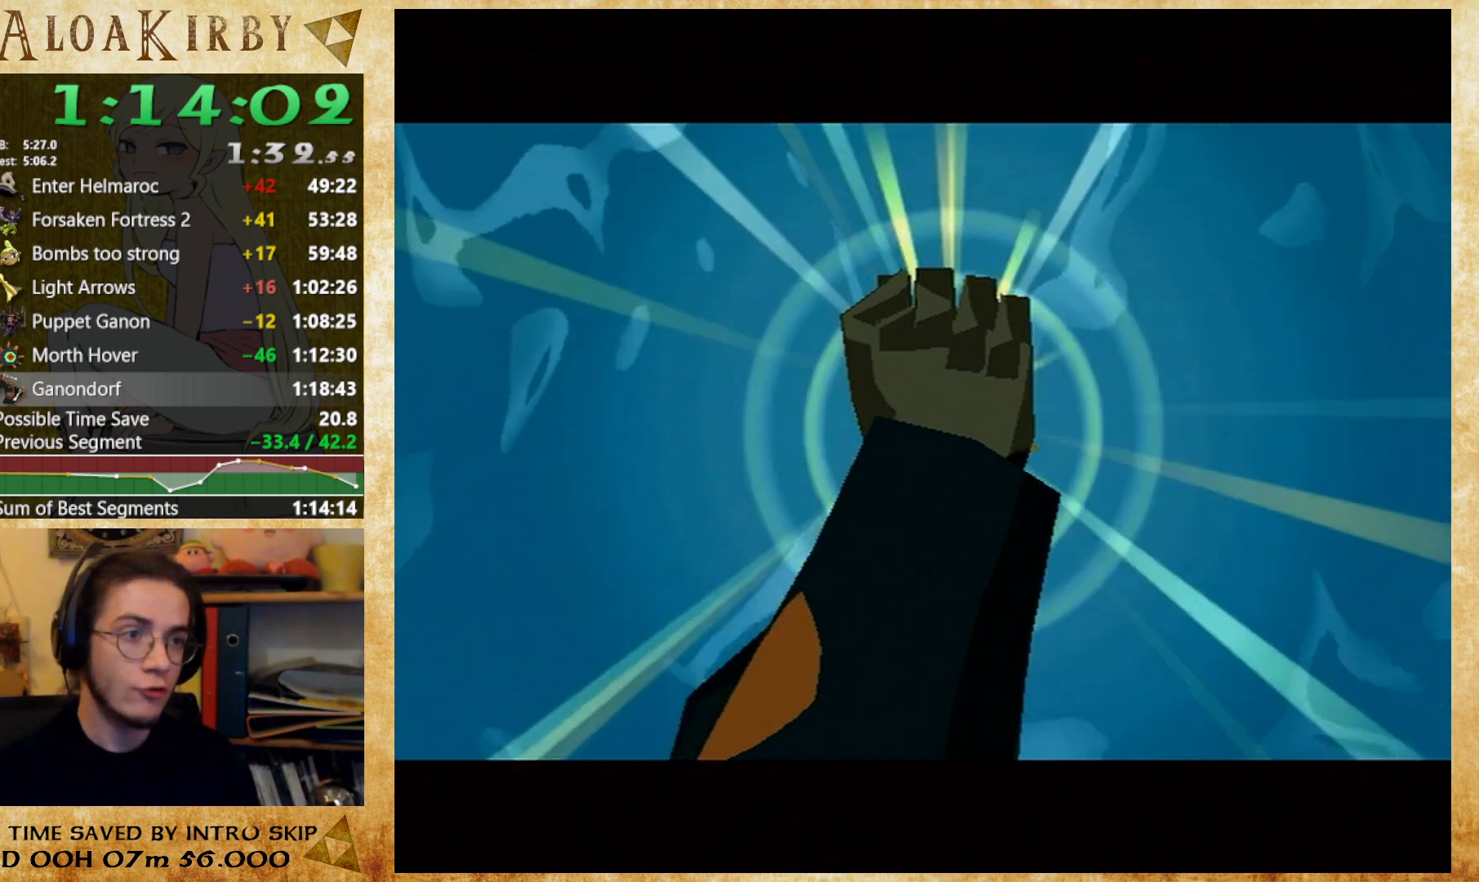
{"buttons": [], "right_stick": "center", "button_events": [[100, "X", "down"], [167, "X", "up"]]}
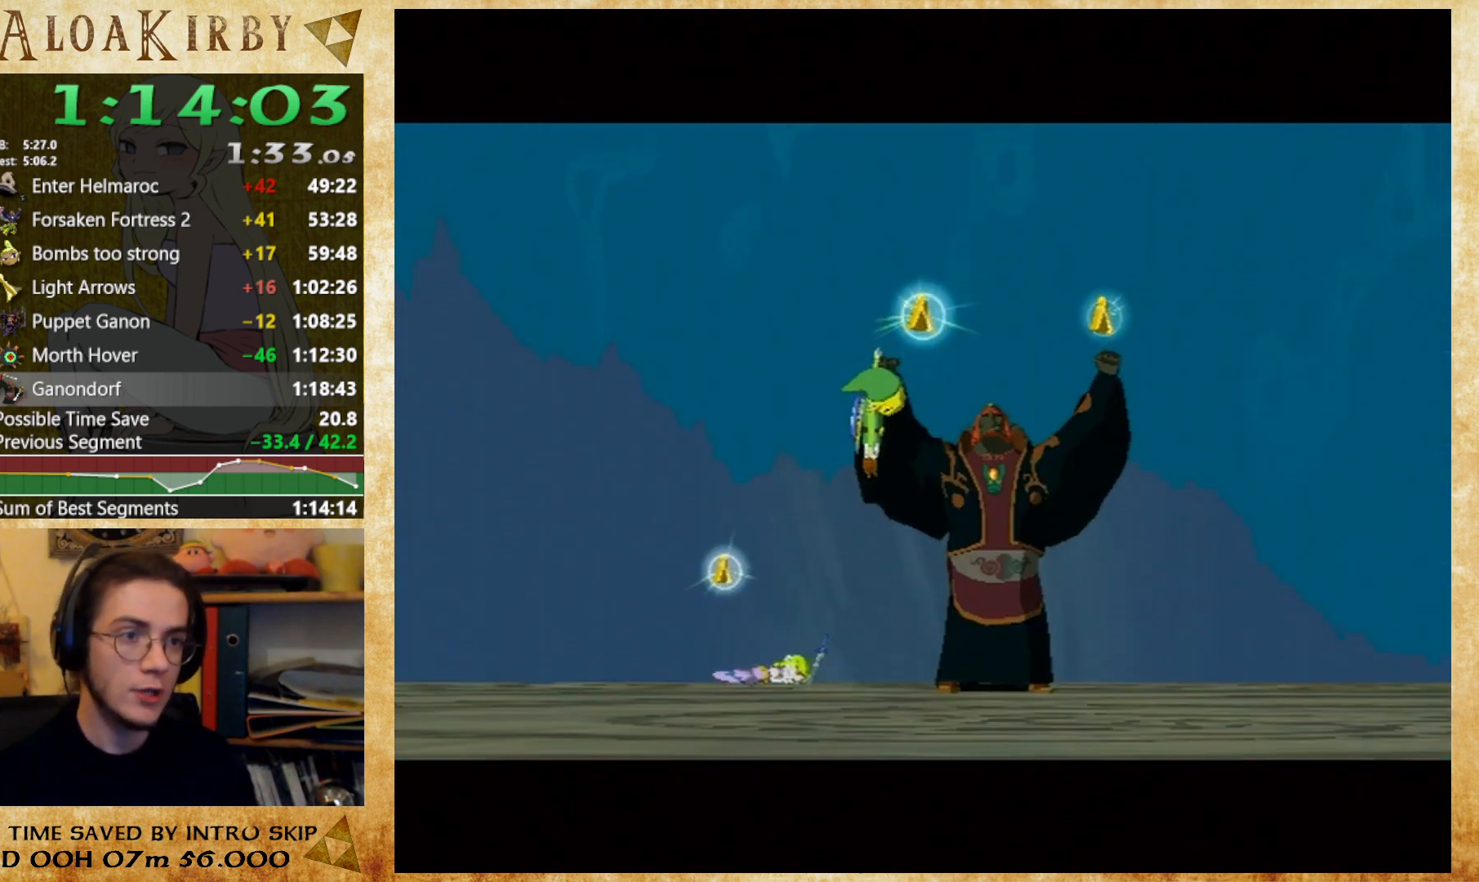
{"buttons": ["X"], "right_stick": "center", "button_events": [[33, "X", "down"], [100, "X", "up"], [200, "X", "down"], [267, "X", "up"], [467, "X", "down"]]}
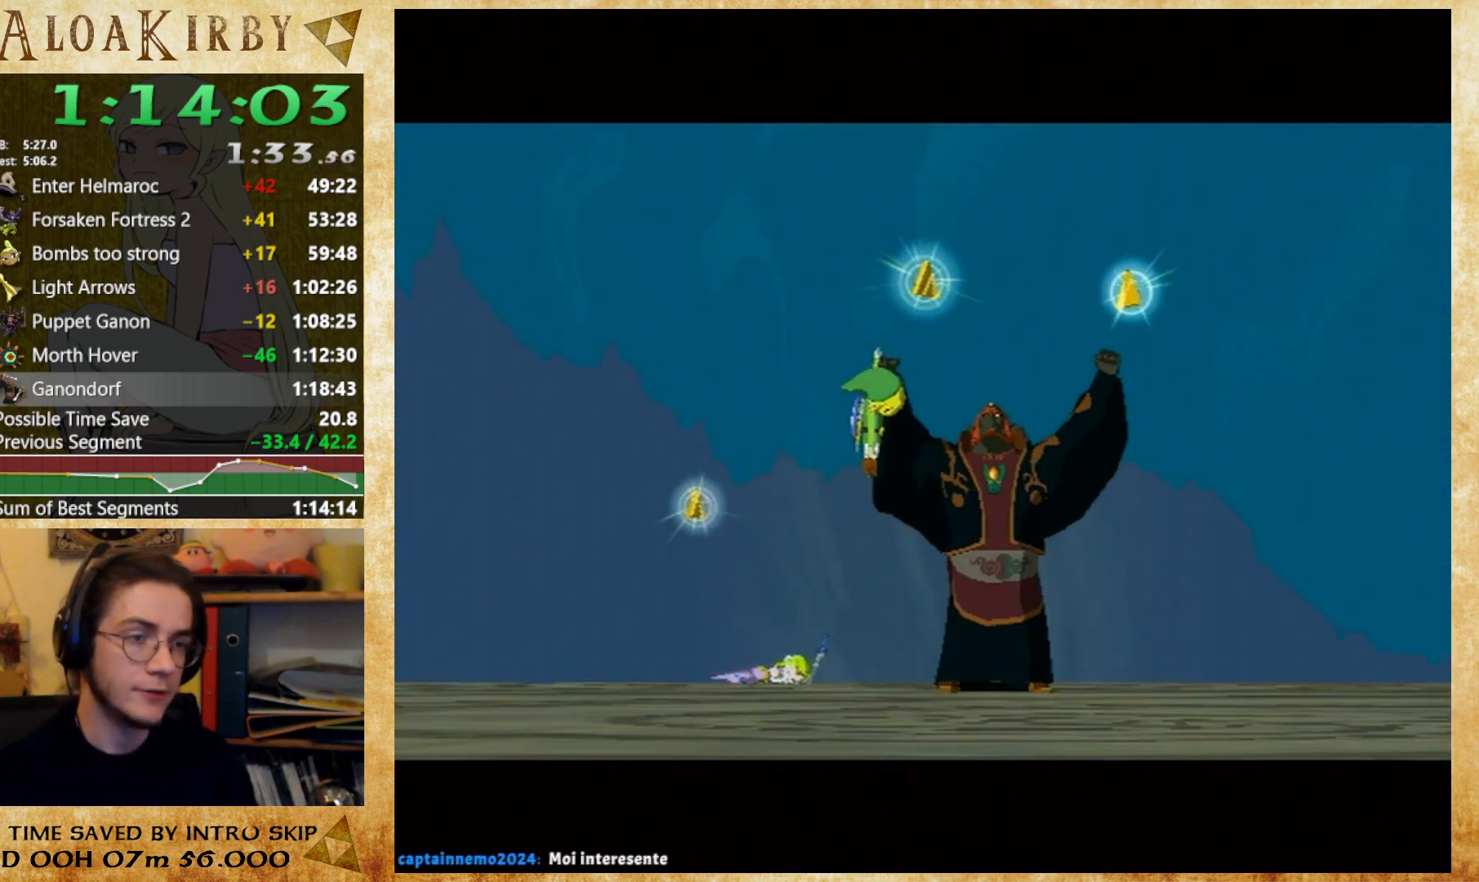
{"buttons": [], "right_stick": "center", "button_events": [[33, "X", "up"], [100, "X", "down"], [167, "X", "up"], [267, "X", "down"], [333, "X", "up"]]}
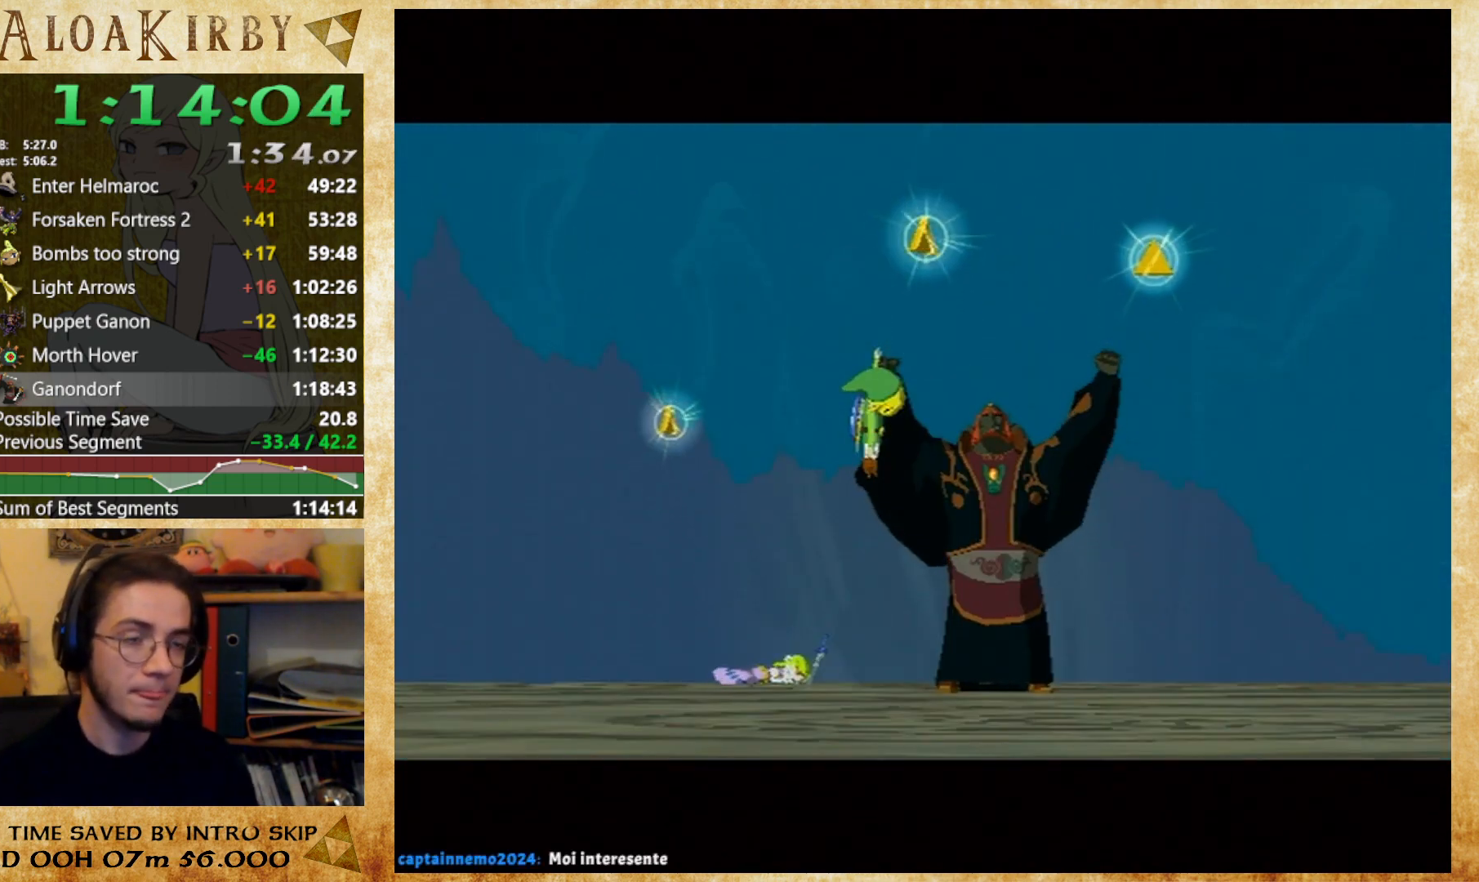
{"buttons": ["X"], "right_stick": "center", "button_events": [[33, "X", "down"], [100, "X", "up"], [200, "X", "down"], [267, "X", "up"], [333, "X", "down"], [400, "X", "up"], [467, "X", "down"]]}
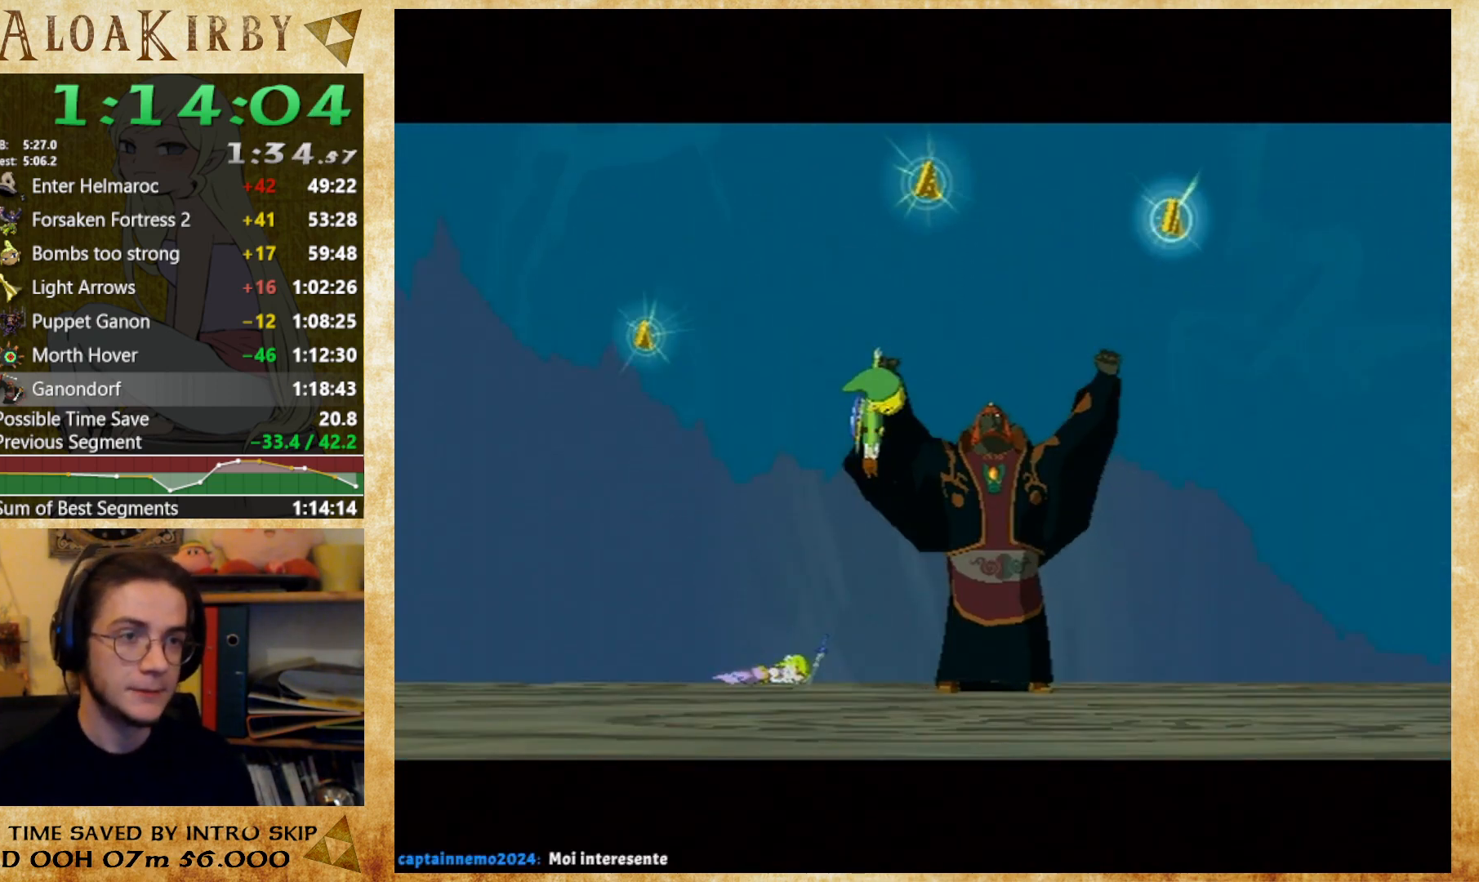
{"buttons": ["X"], "right_stick": "center", "button_events": [[67, "X", "up"], [133, "X", "down"], [200, "X", "up"], [433, "X", "down"]]}
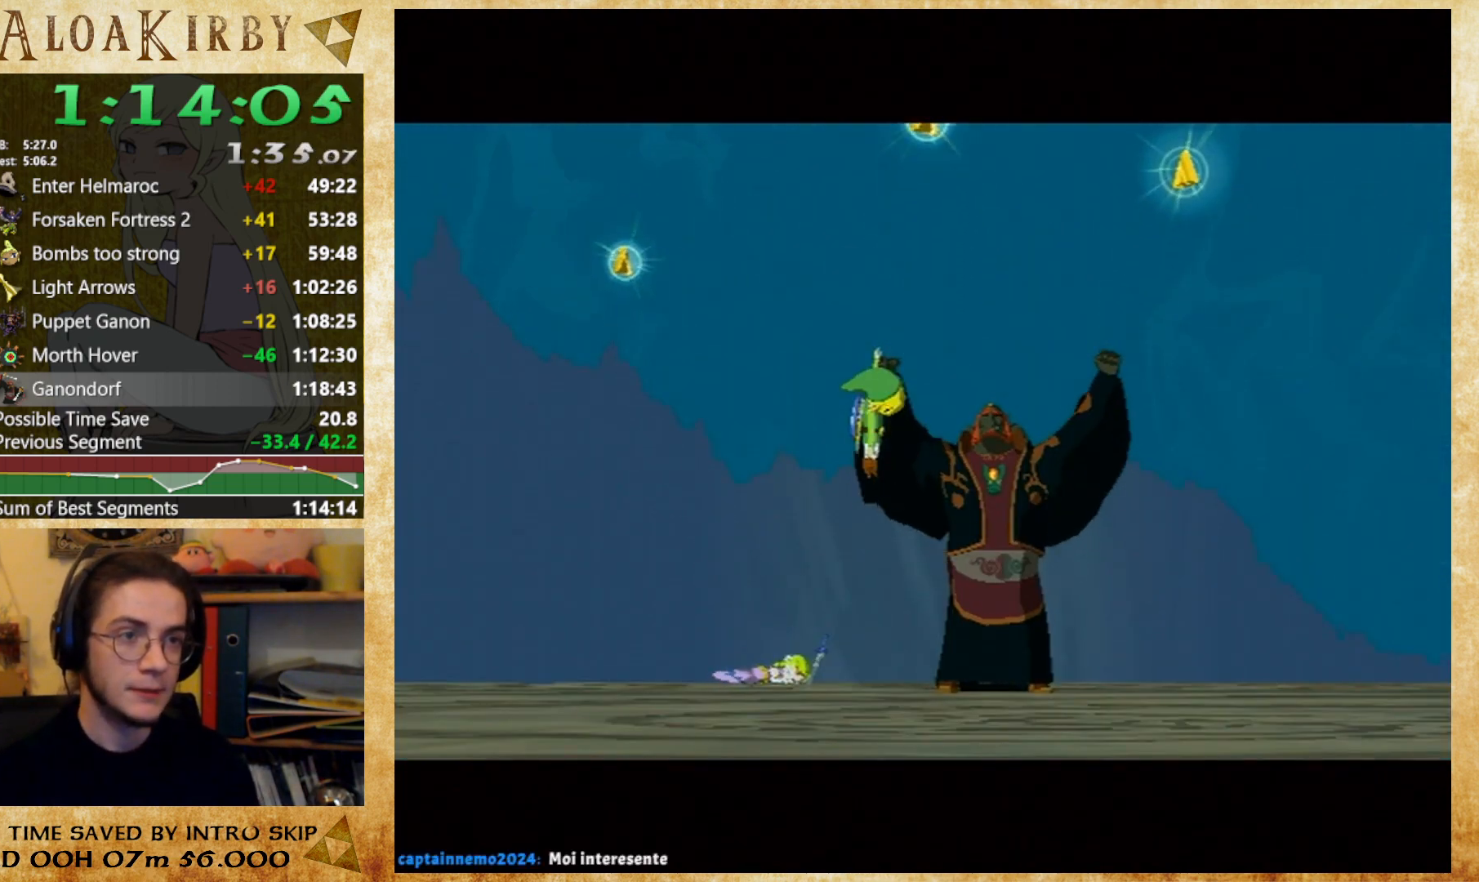
{"buttons": [], "right_stick": "center", "button_events": [[33, "X", "up"], [267, "X", "down"], [333, "X", "up"]]}
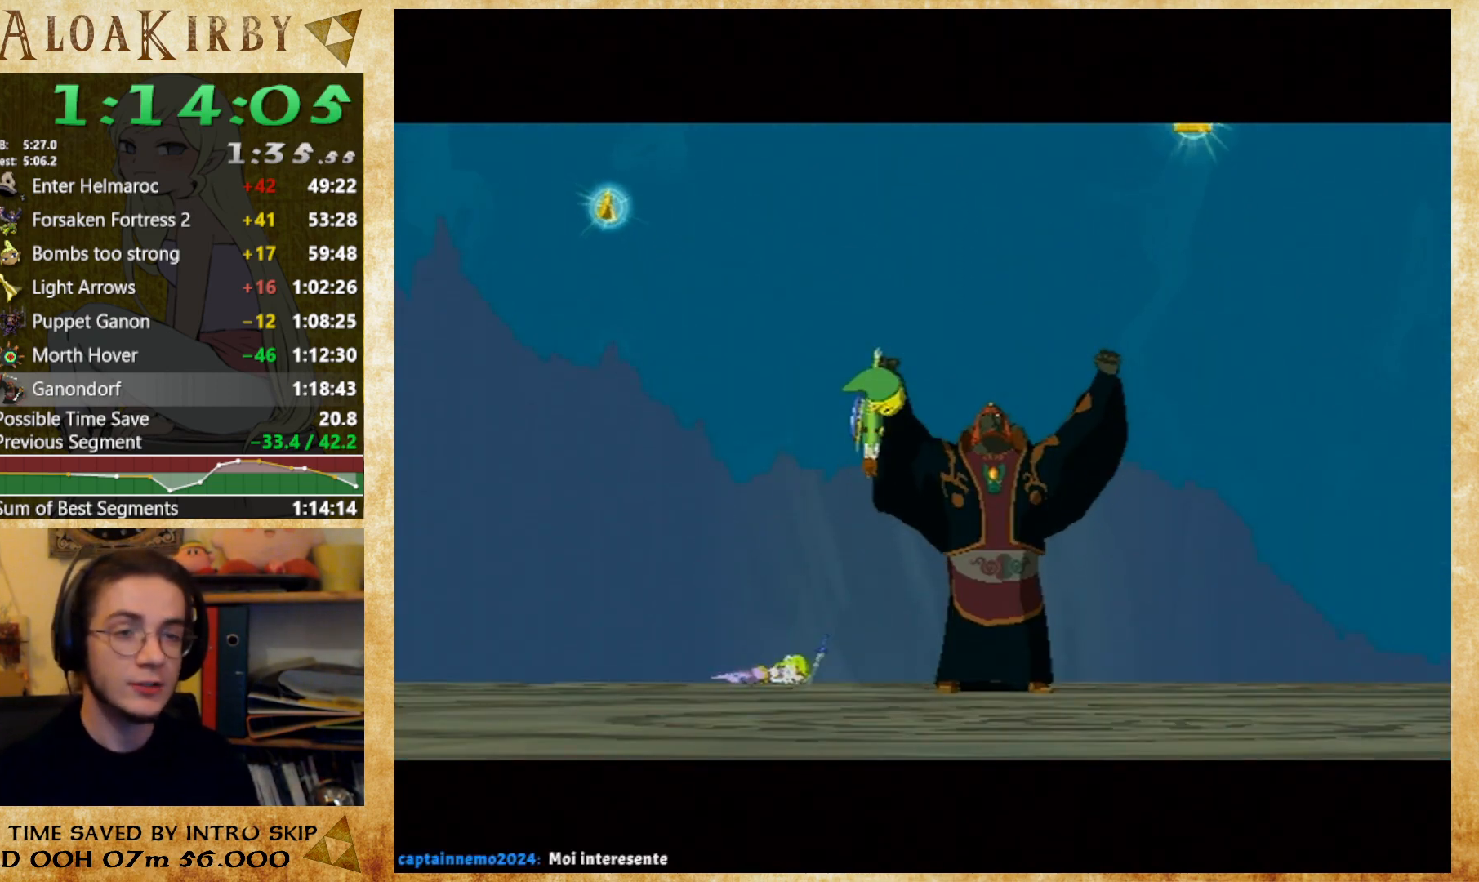
{"buttons": [], "right_stick": "center", "button_events": []}
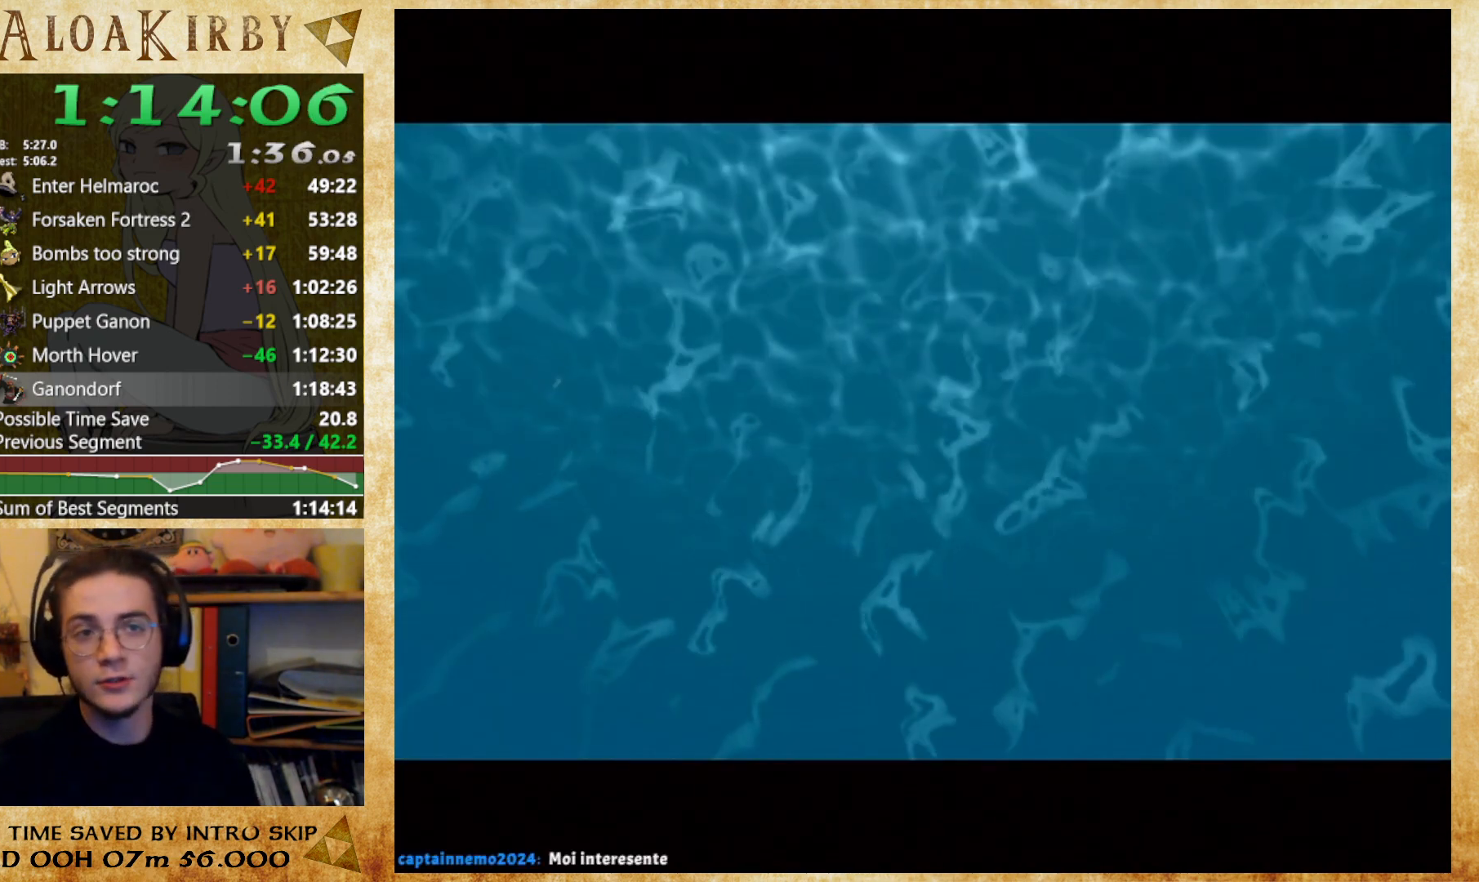
{"buttons": [], "right_stick": "center", "button_events": []}
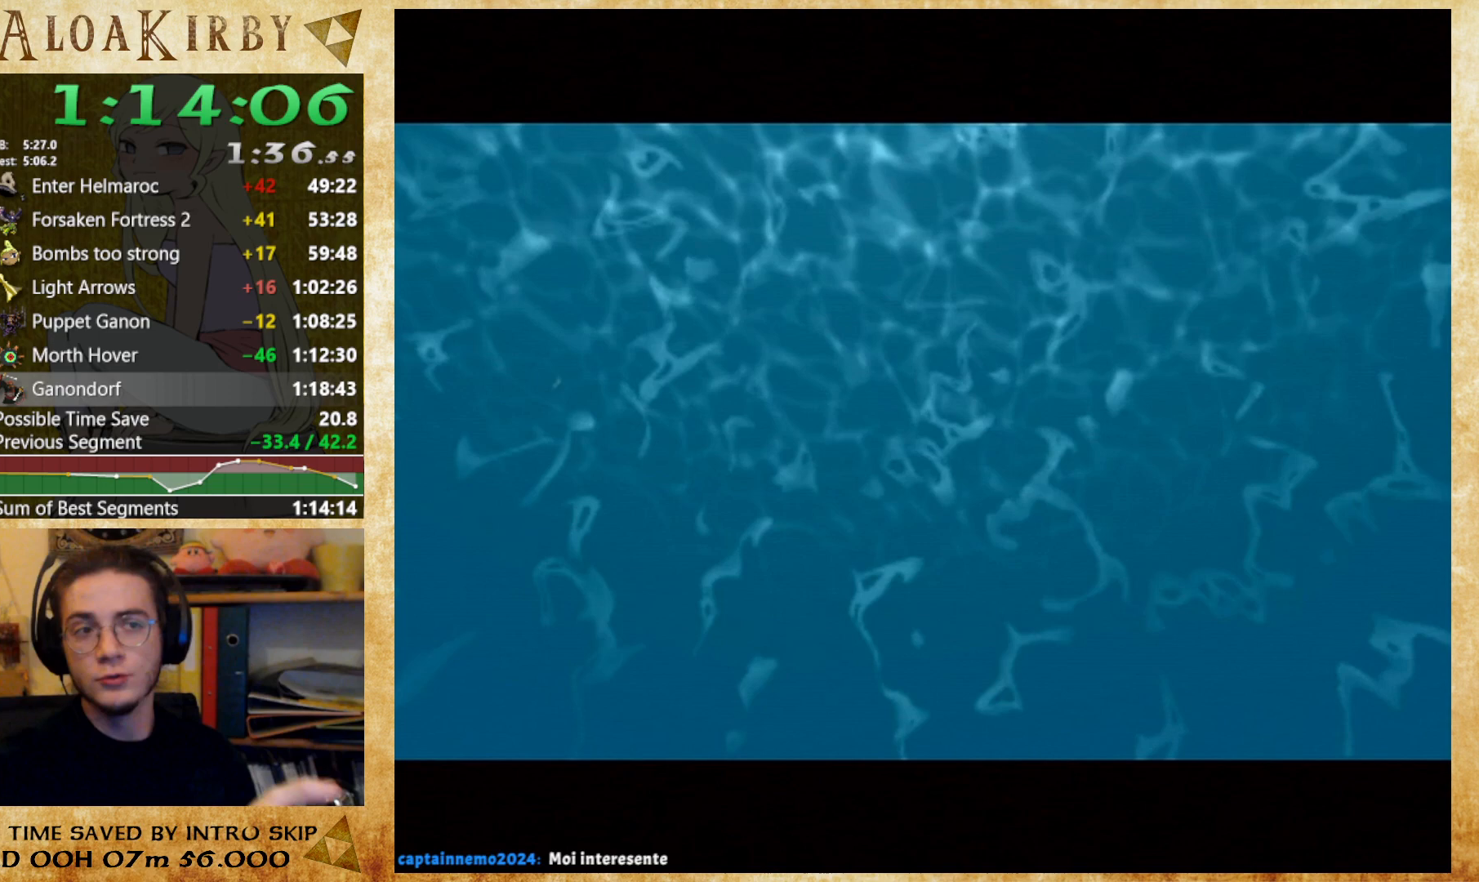
{"buttons": [], "right_stick": "center", "button_events": []}
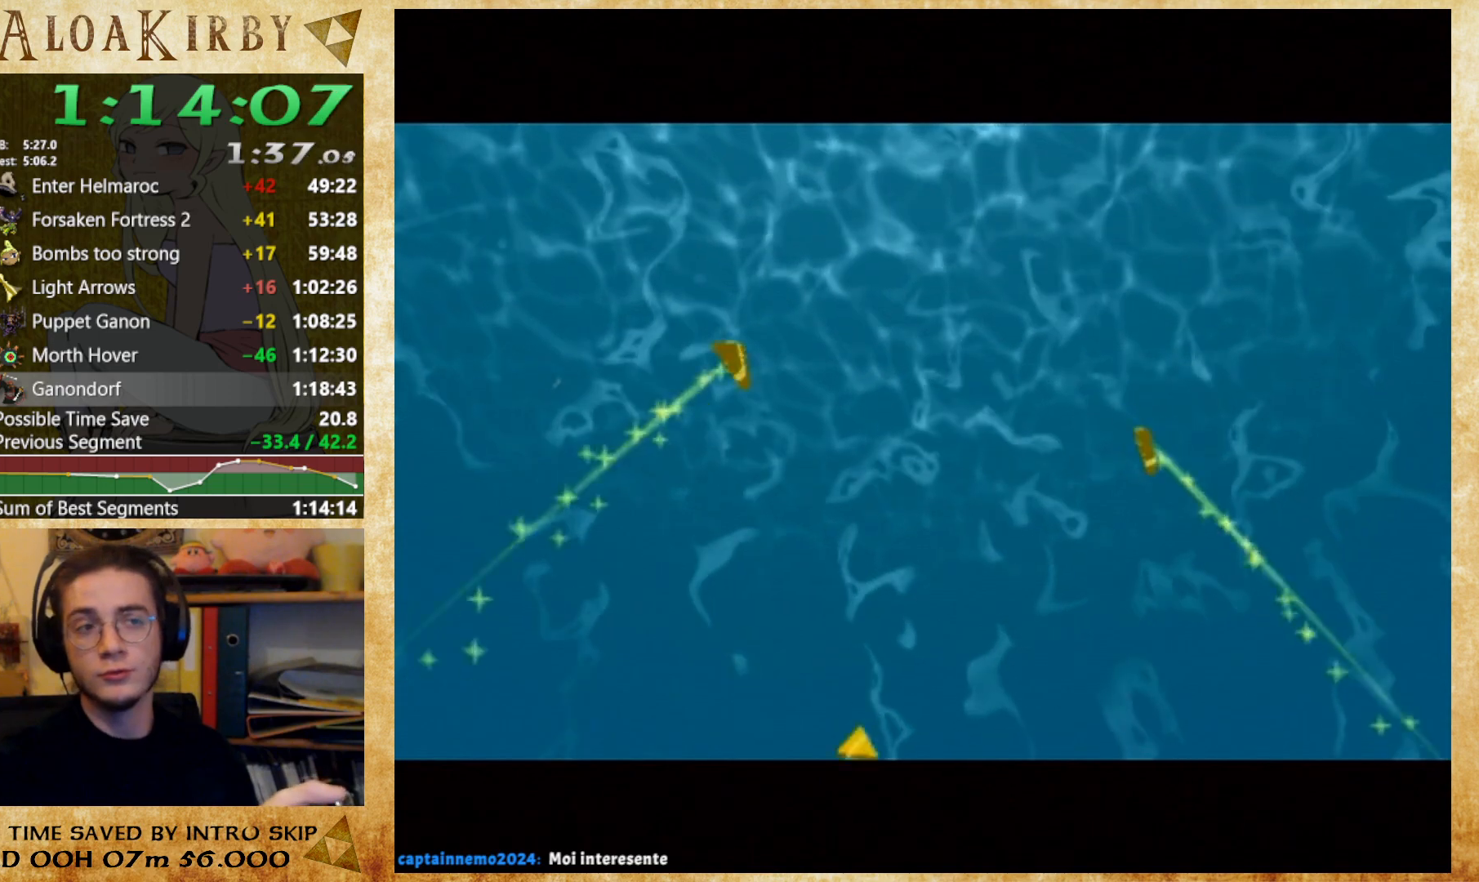
{"buttons": [], "right_stick": "center", "button_events": []}
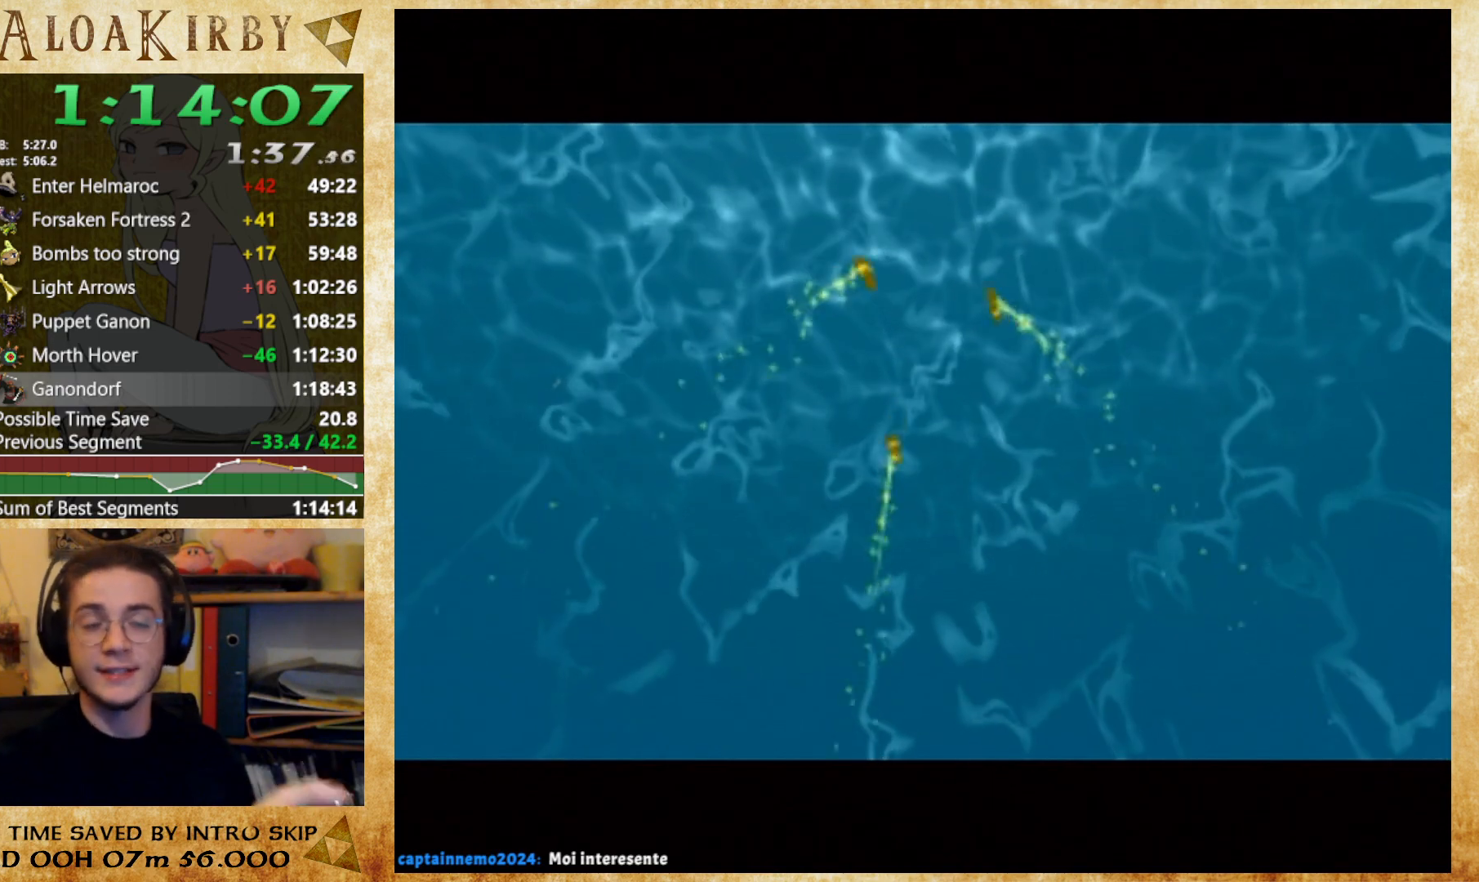
{"buttons": [], "right_stick": "center", "button_events": []}
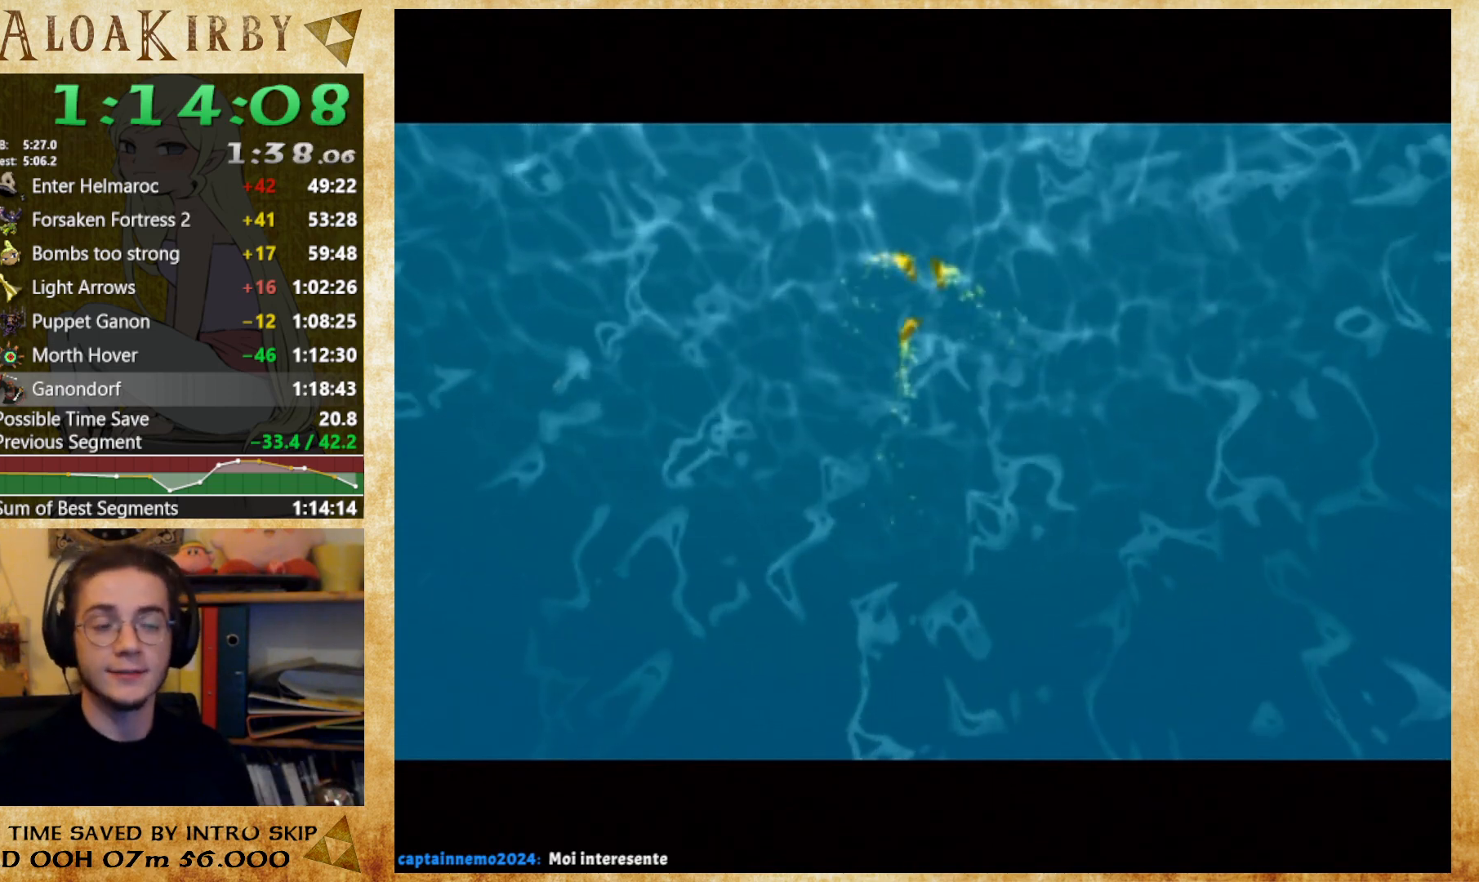
{"buttons": [], "right_stick": "center", "button_events": []}
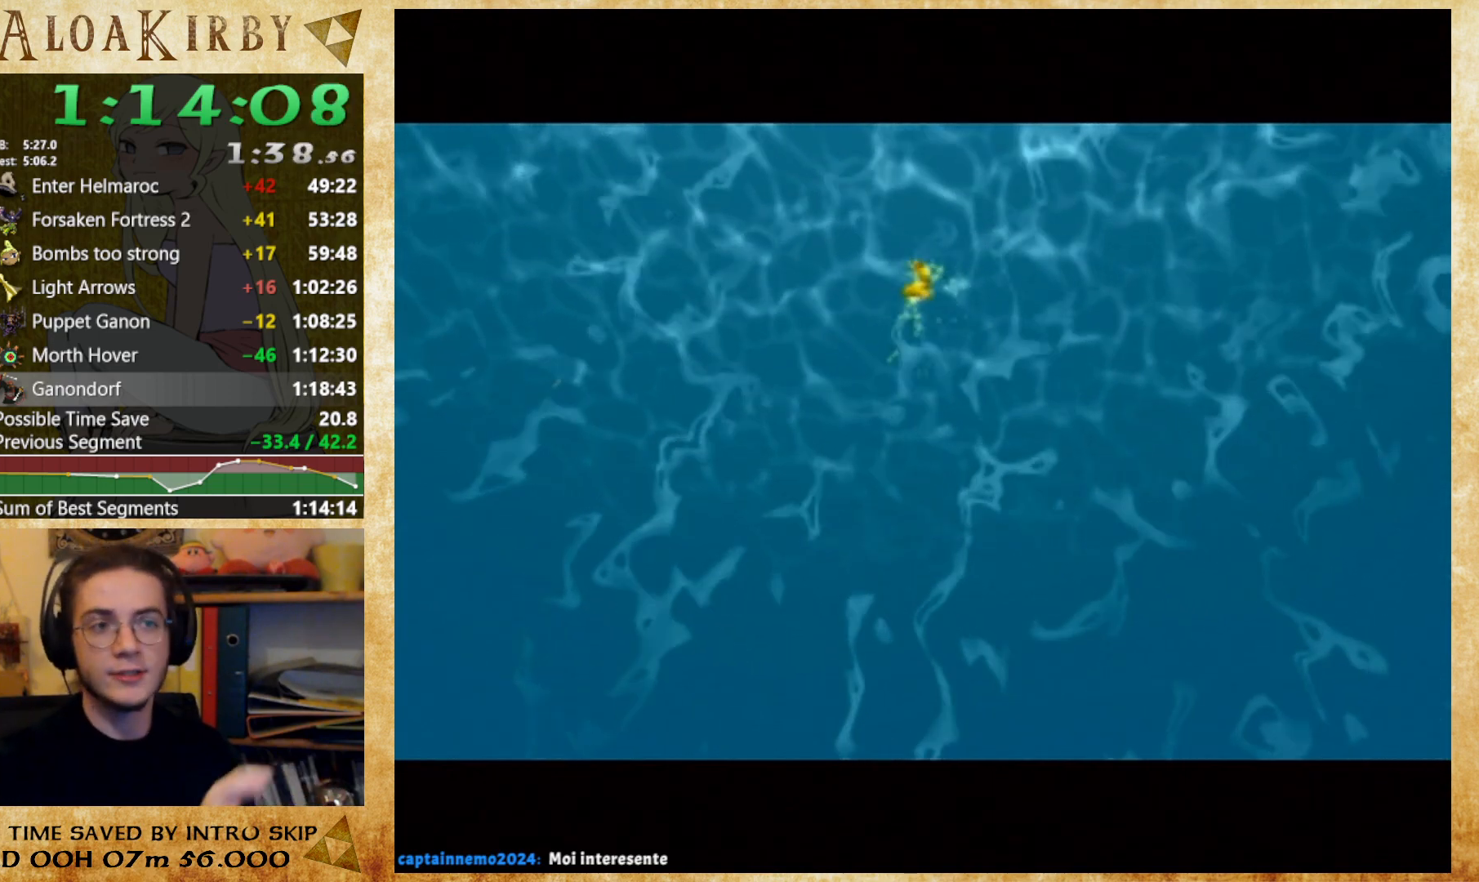
{"buttons": [], "right_stick": "center", "button_events": []}
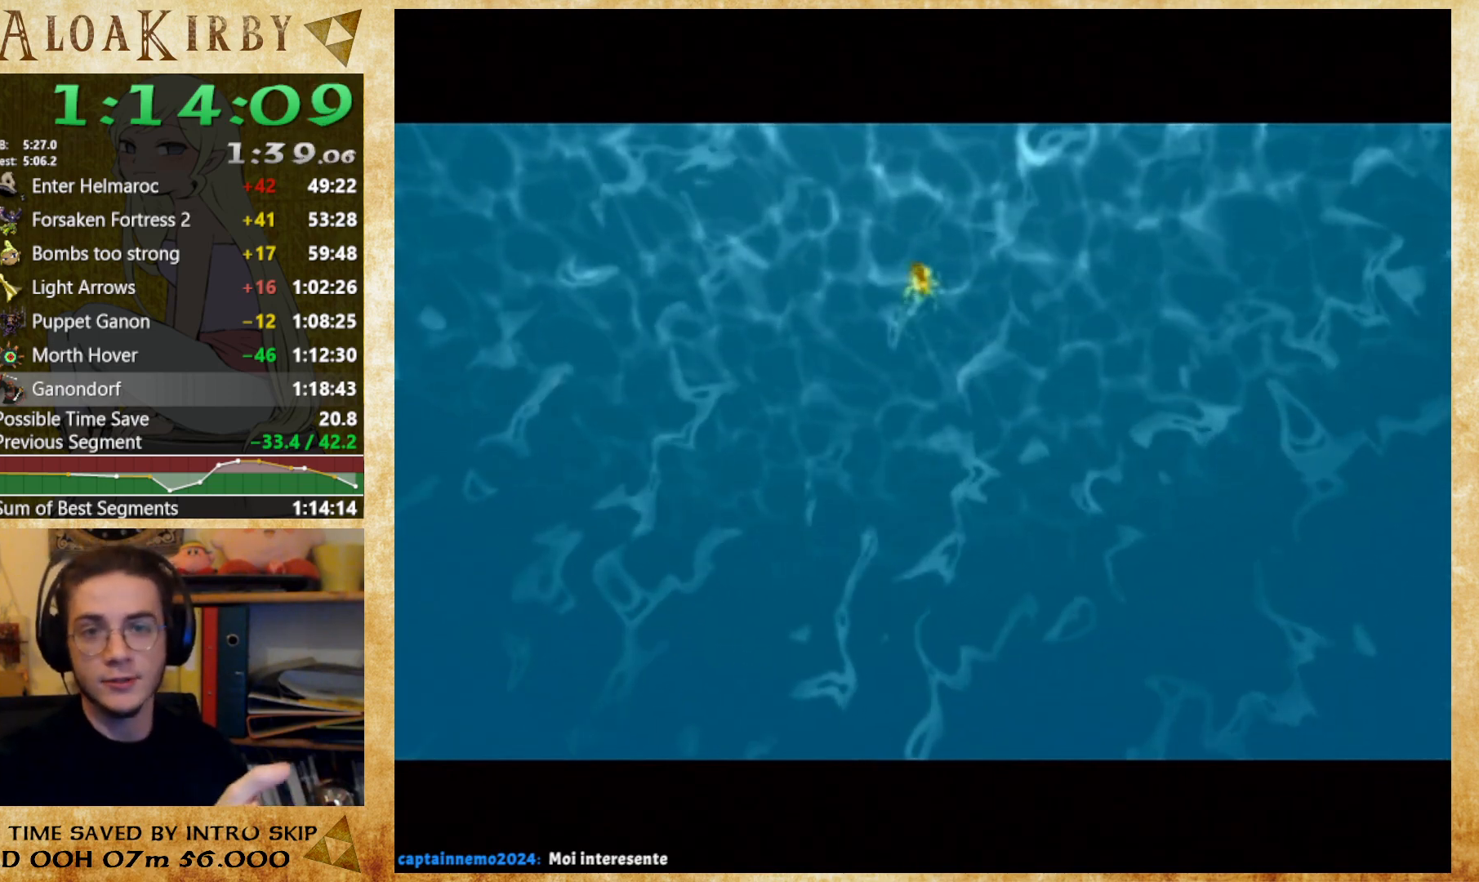
{"buttons": [], "right_stick": "center", "button_events": []}
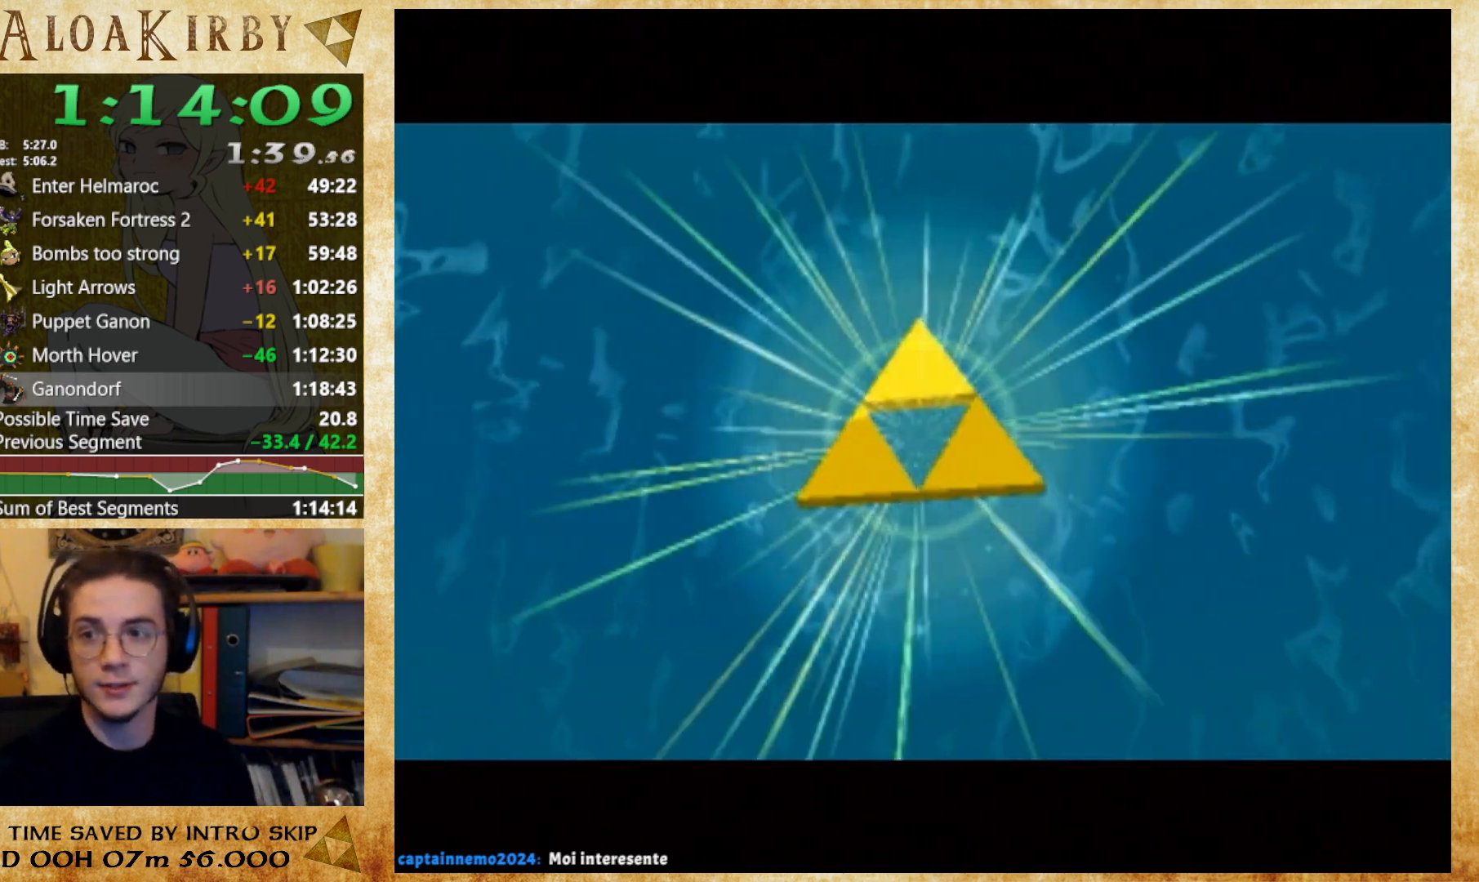
{"buttons": [], "right_stick": "center", "button_events": [[433, "X", "down"], [500, "X", "up"]]}
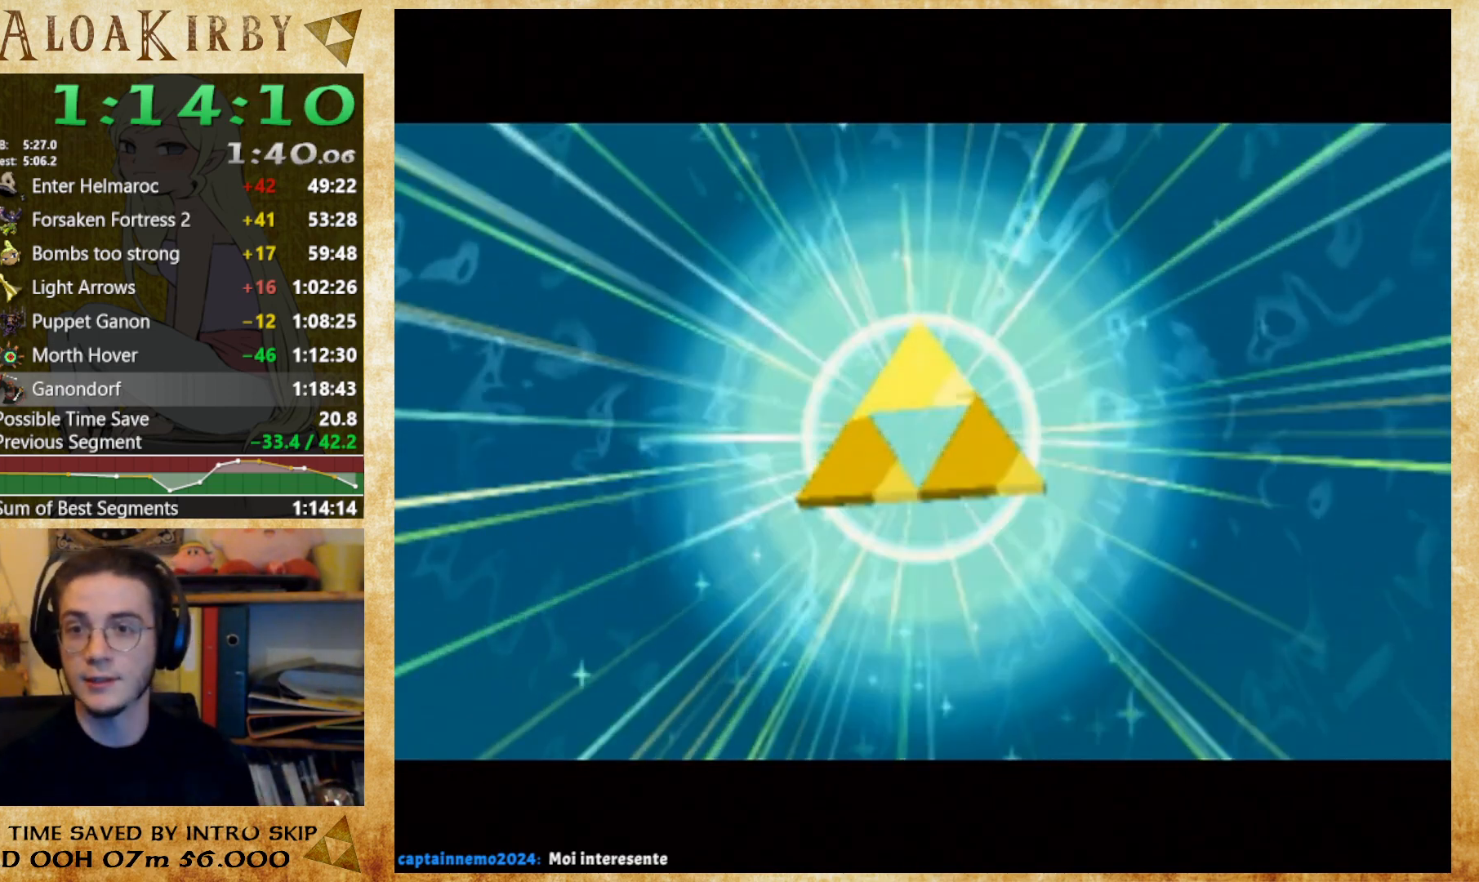
{"buttons": [], "right_stick": "center", "button_events": [[67, "X", "down"], [233, "X", "up"], [333, "X", "down"], [400, "X", "up"]]}